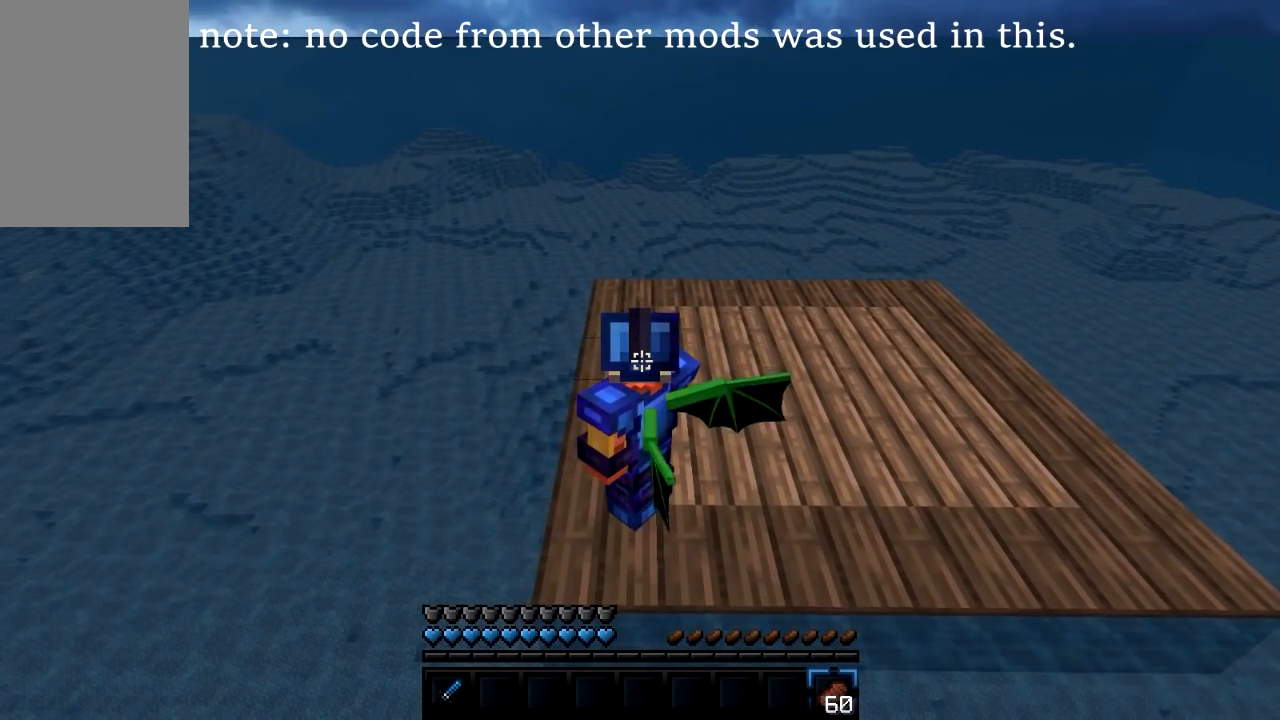
Gameplay with keyboard and mouse; each line is a JSON object with the keys and mouse buttons held at the frame after it. "events" lists presses ("down") and releases ("up") of "a", "d", "s", "w", "mouse_left" and "mouse_right" between this image and that frame as [ms after this image, input, new state], when the widget could be followed in between. "mouse_left", "mouse_right" = the "left", "right" buttons of the "mouse" list. No other keys are recorded. Fast repeated clicks can show as one long hold. Mouse movement is not recorded.
{"keys": ["w"], "mouse": [], "events": [[233, "w", "down"]]}
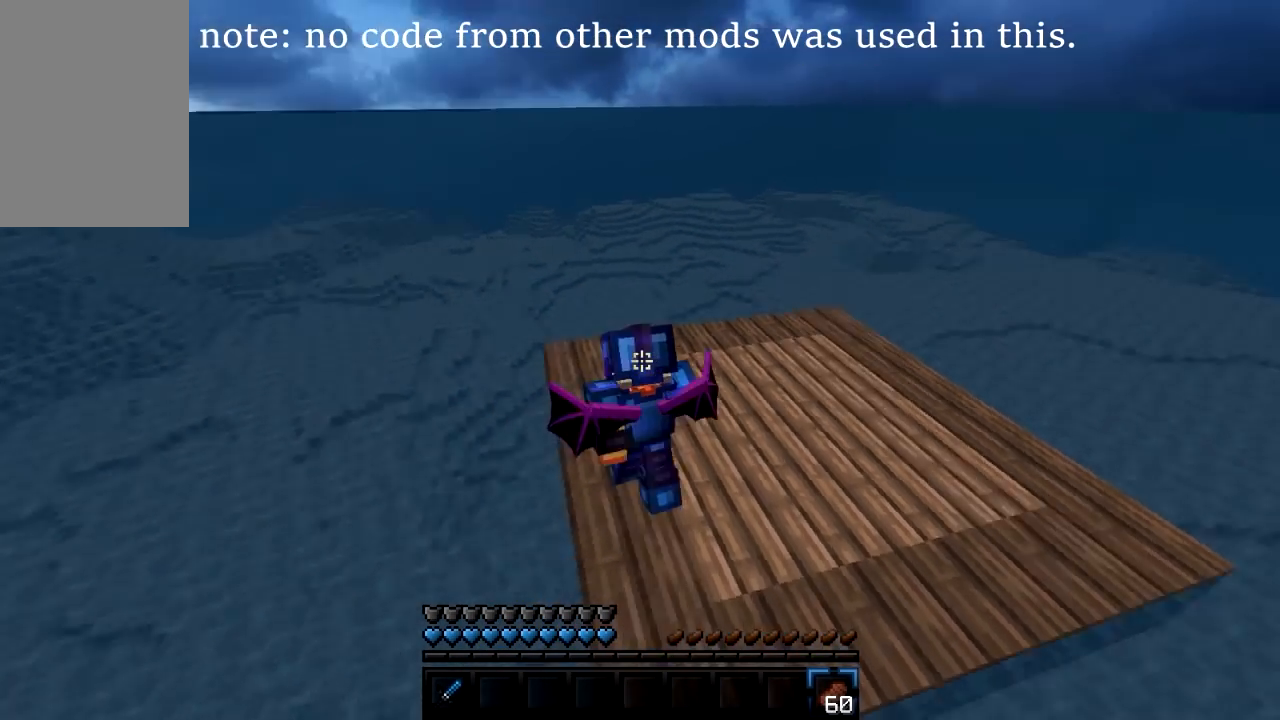
{"keys": ["a"], "mouse": [], "events": [[250, "a", "down"], [417, "w", "up"]]}
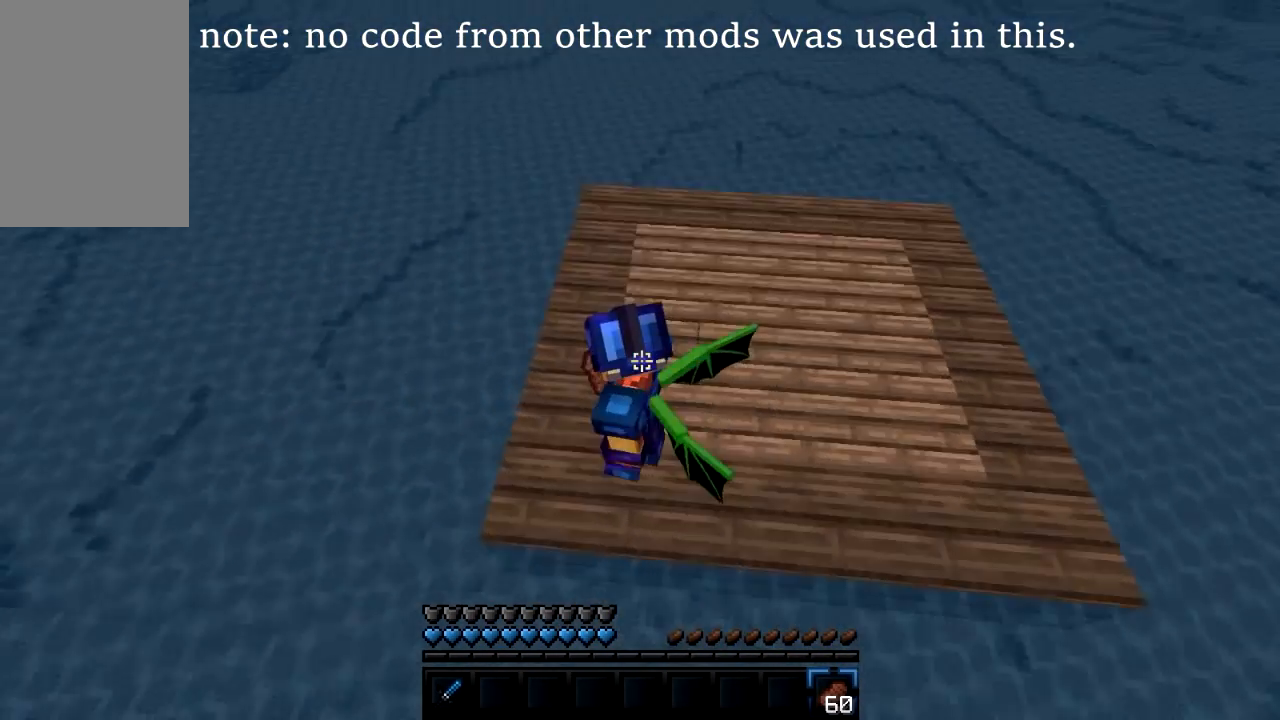
{"keys": [], "mouse": ["right"], "events": [[117, "a", "up"], [117, "mouse_right", "down"], [133, "mouse_left", "down"], [450, "mouse_left", "up"]]}
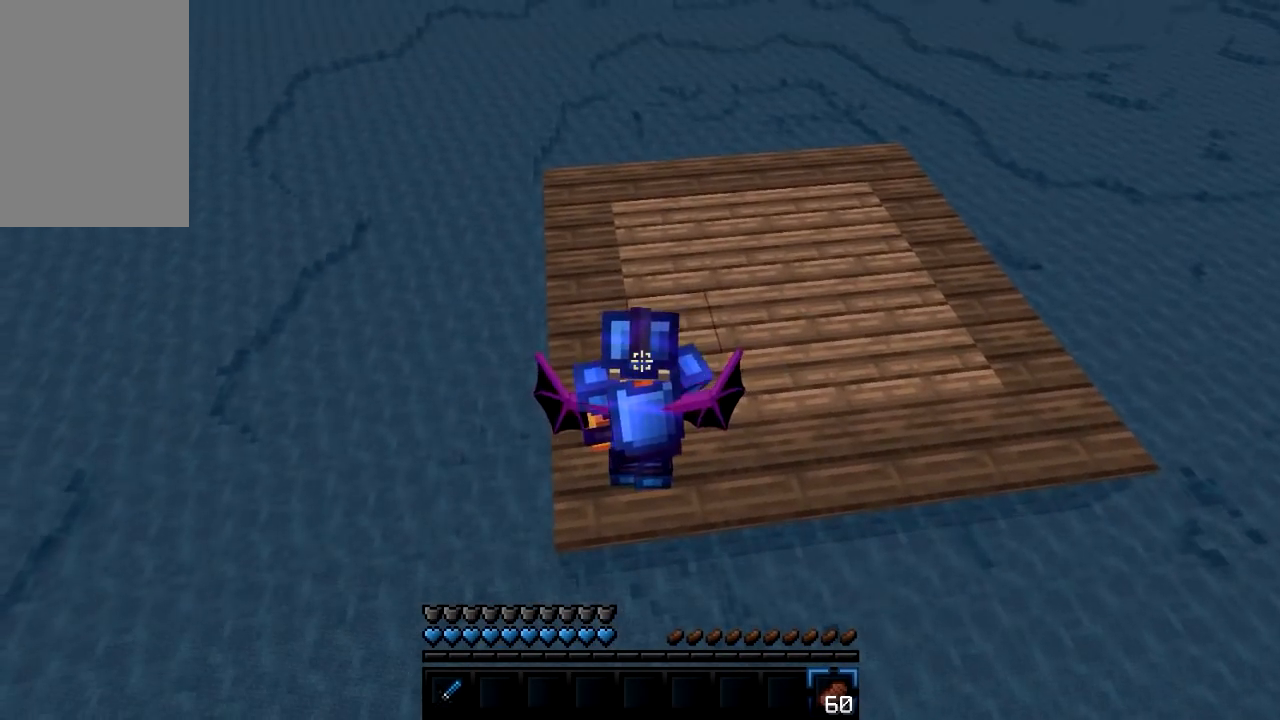
{"keys": ["w"], "mouse": ["left", "right"], "events": [[33, "w", "down"], [200, "mouse_left", "down"]]}
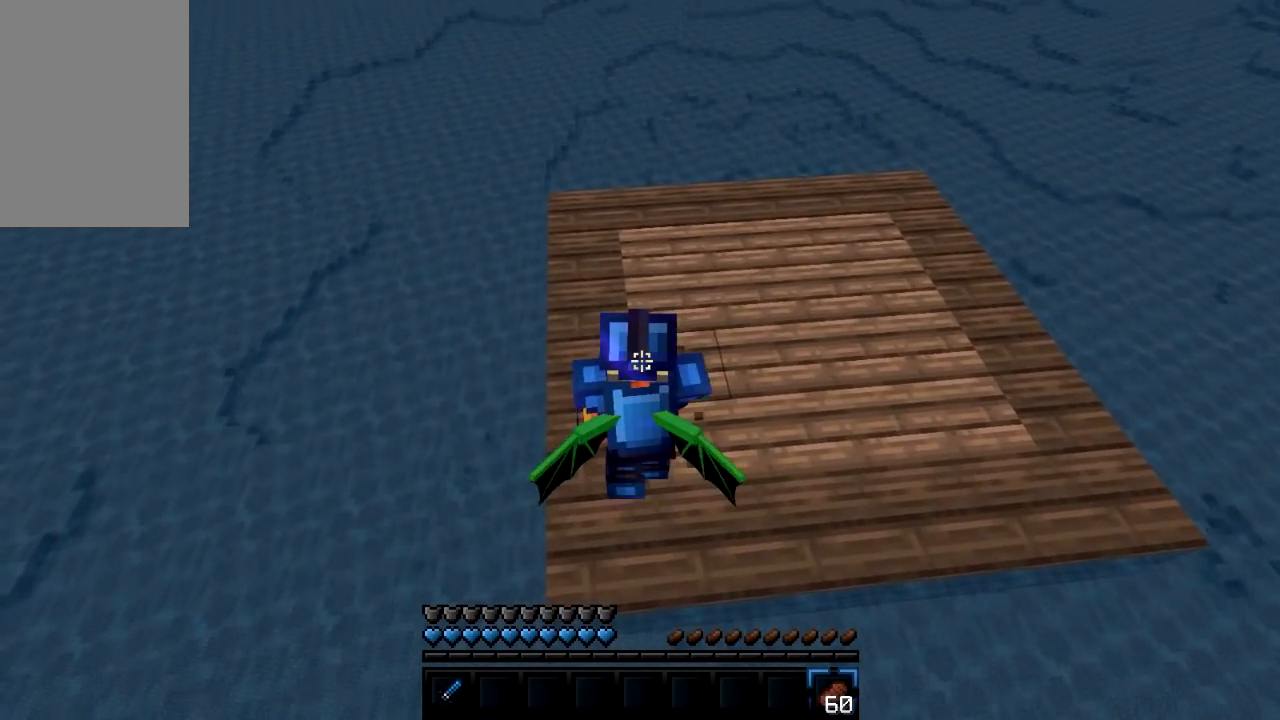
{"keys": ["w"], "mouse": [], "events": [[250, "mouse_left", "up"], [267, "mouse_right", "up"]]}
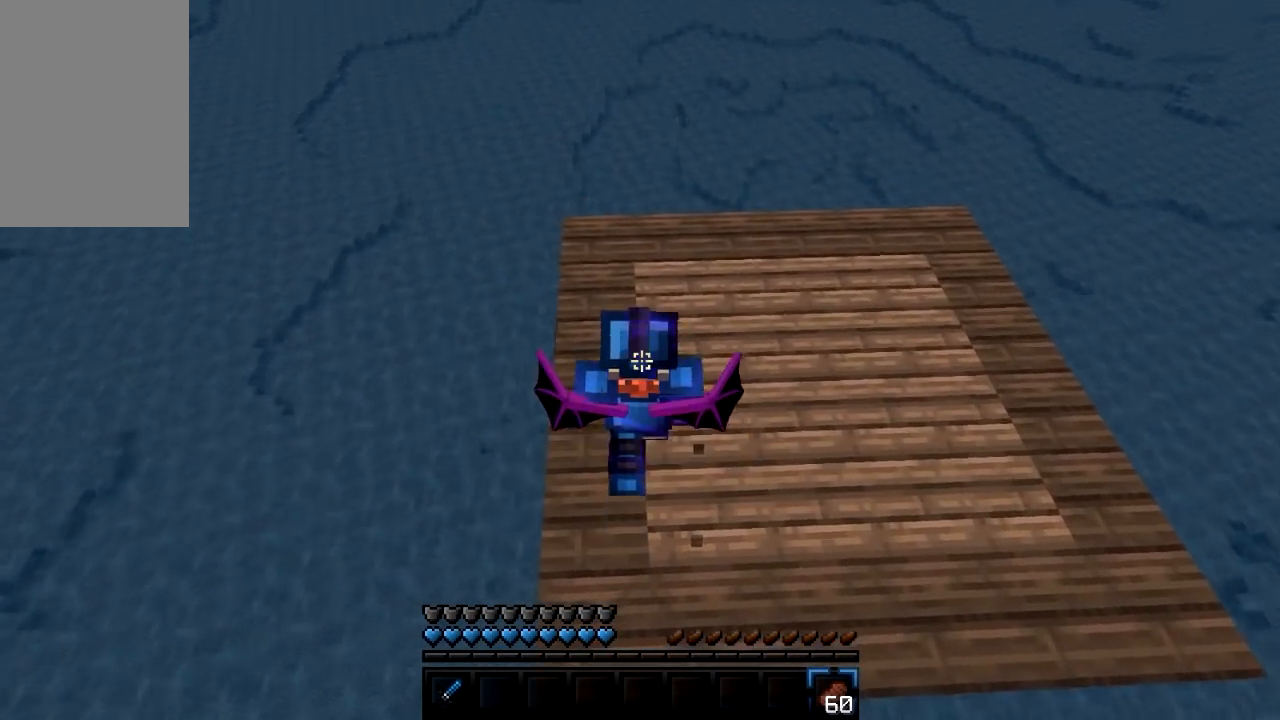
{"keys": [], "mouse": [], "events": [[467, "w", "up"]]}
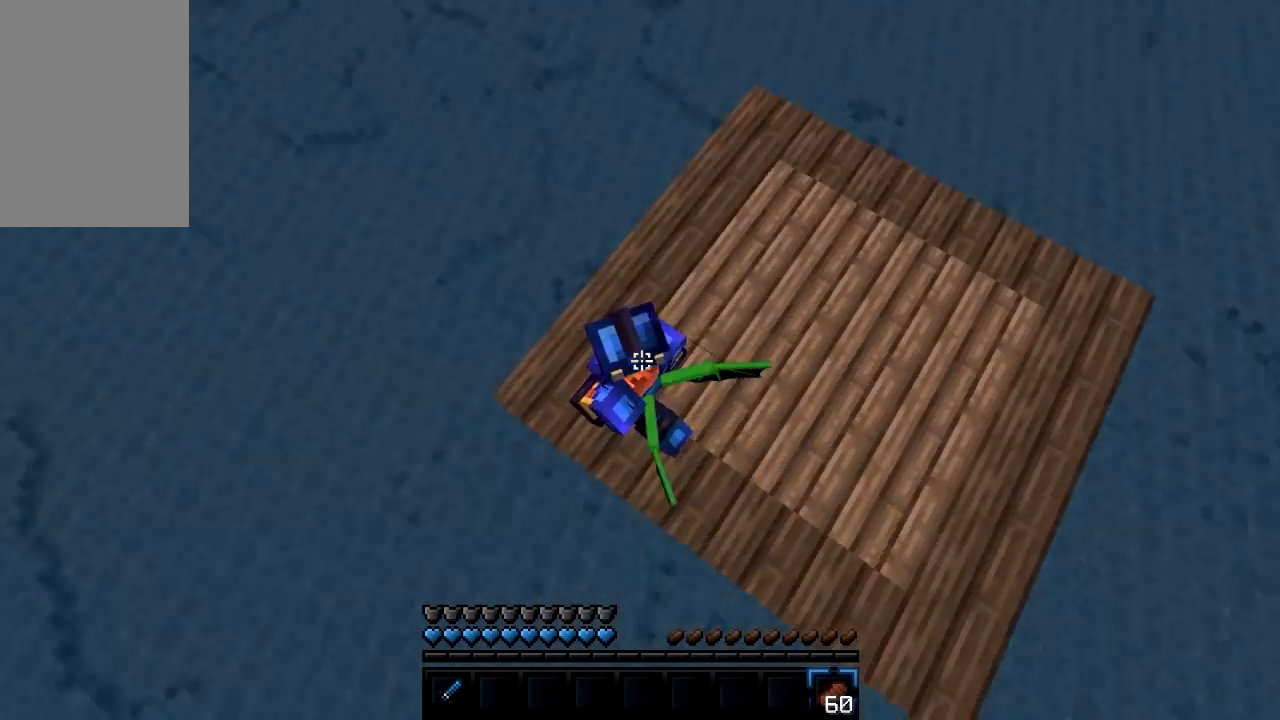
{"keys": ["w"], "mouse": [], "events": [[367, "w", "down"]]}
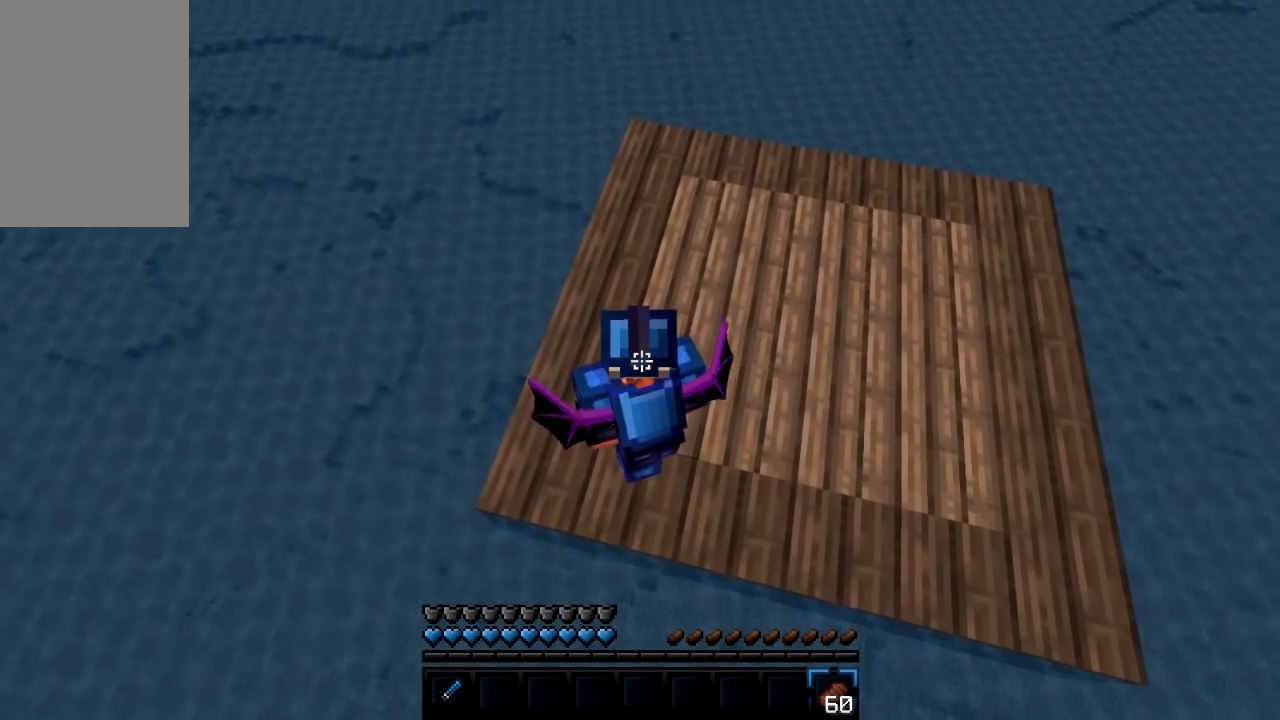
{"keys": ["w"], "mouse": [], "events": []}
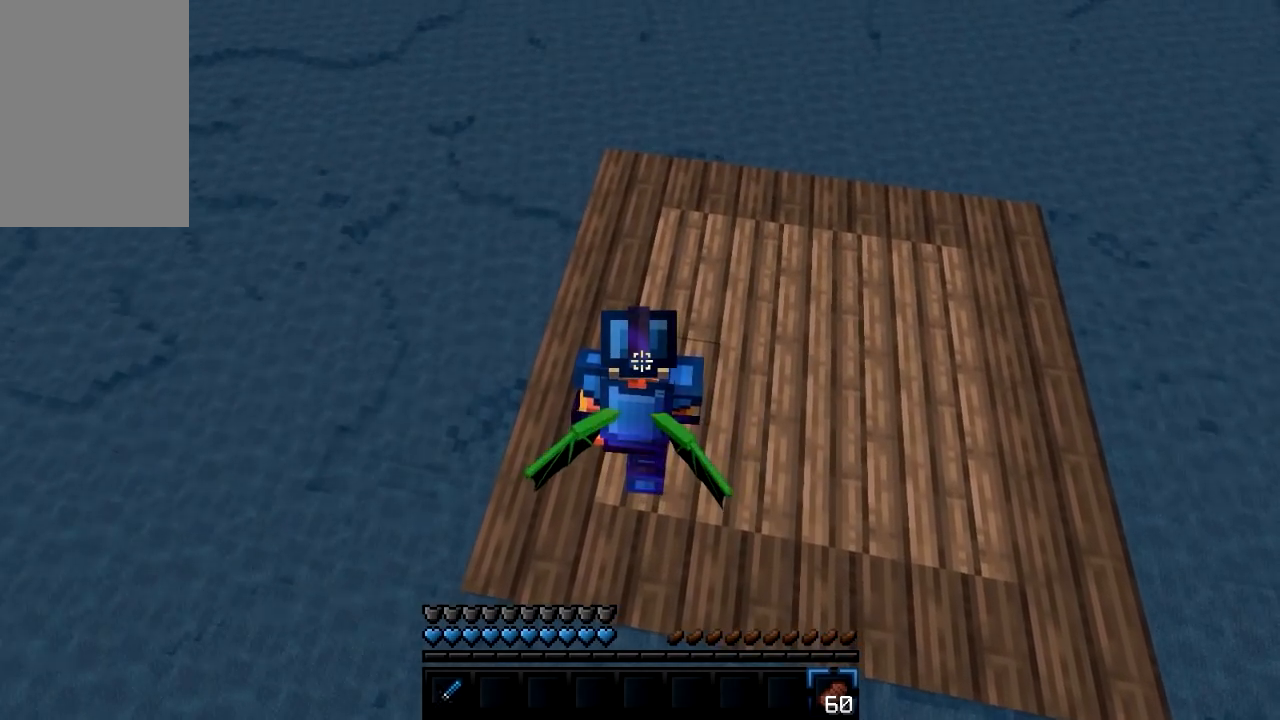
{"keys": ["w"], "mouse": [], "events": []}
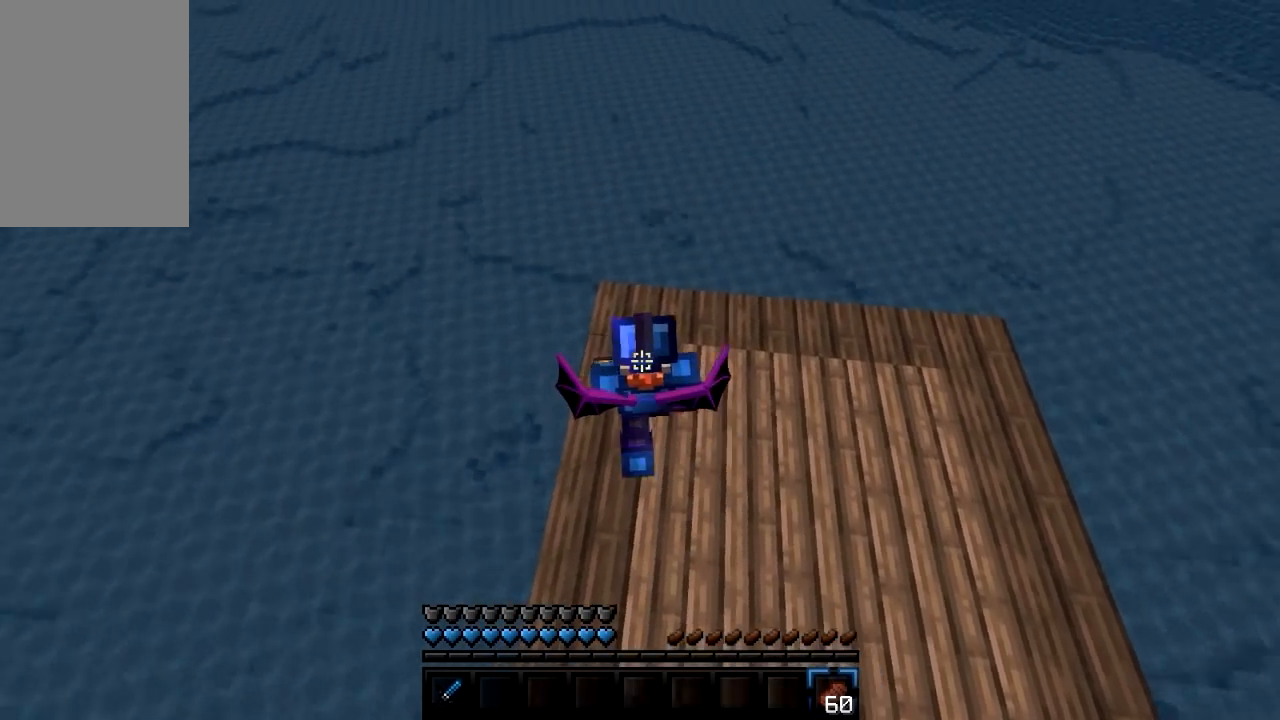
{"keys": ["w"], "mouse": [], "events": [[183, "w", "up"], [467, "w", "down"]]}
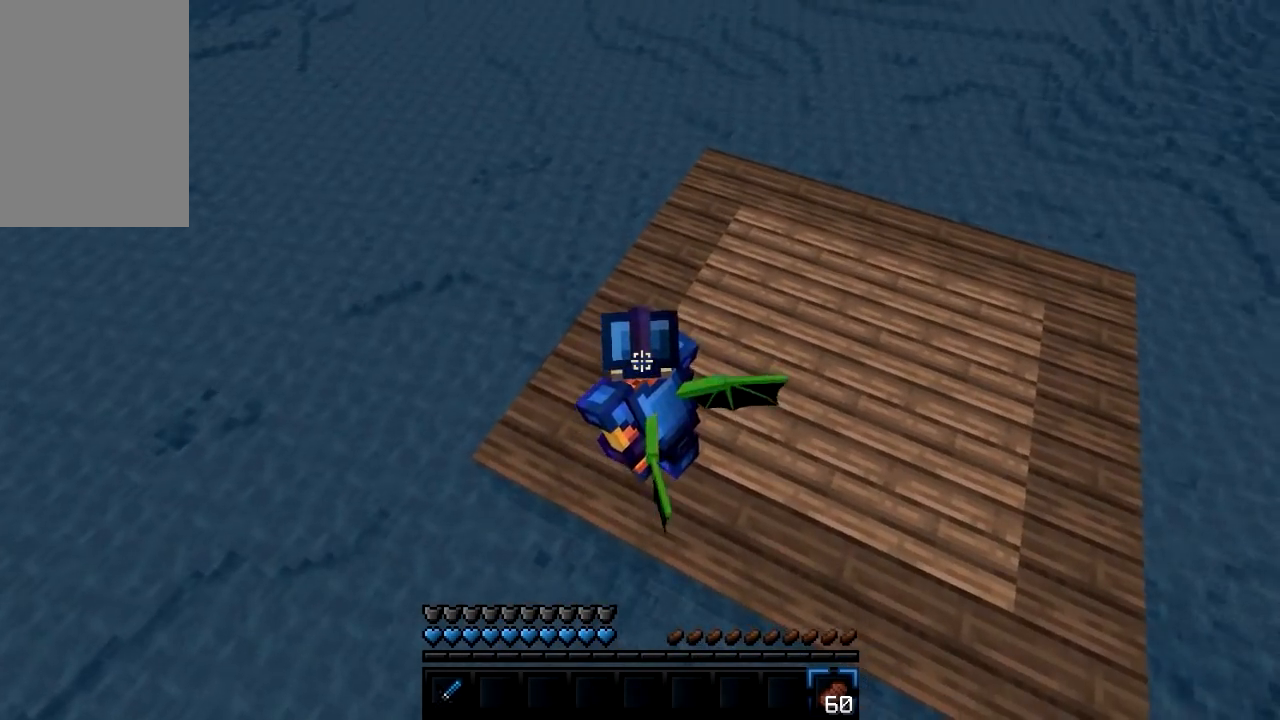
{"keys": ["w"], "mouse": [], "events": []}
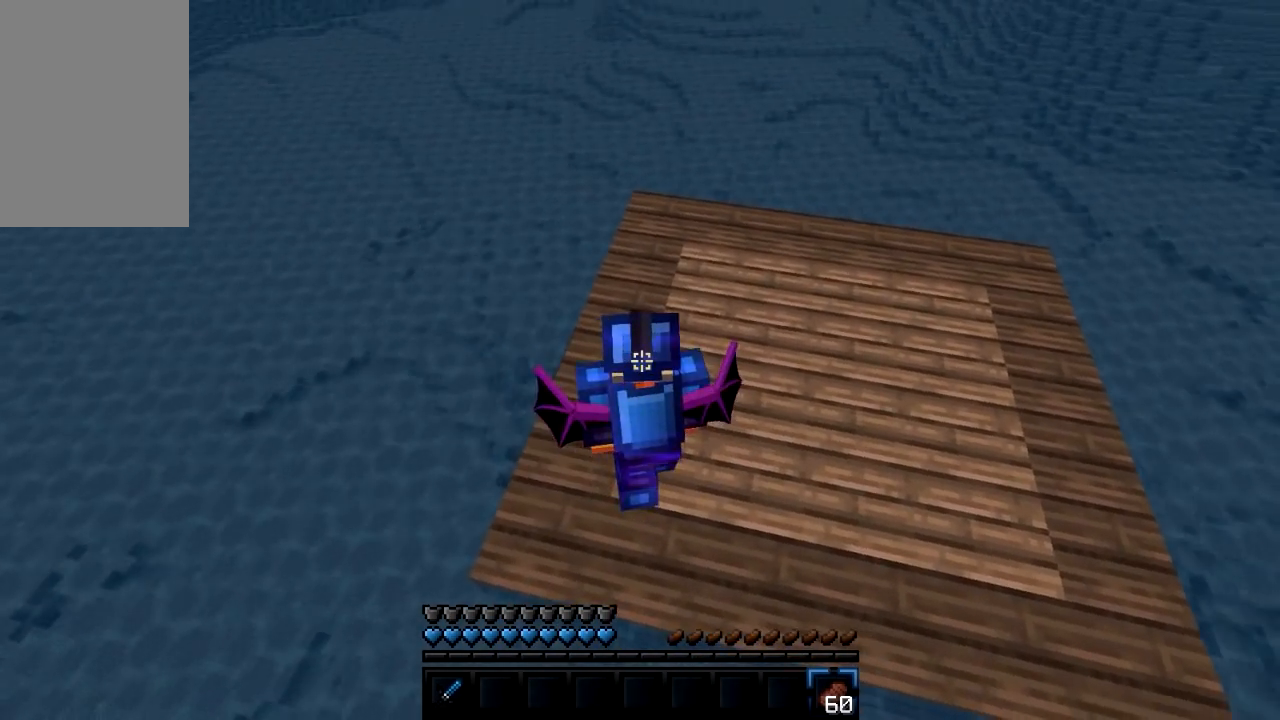
{"keys": ["w"], "mouse": [], "events": []}
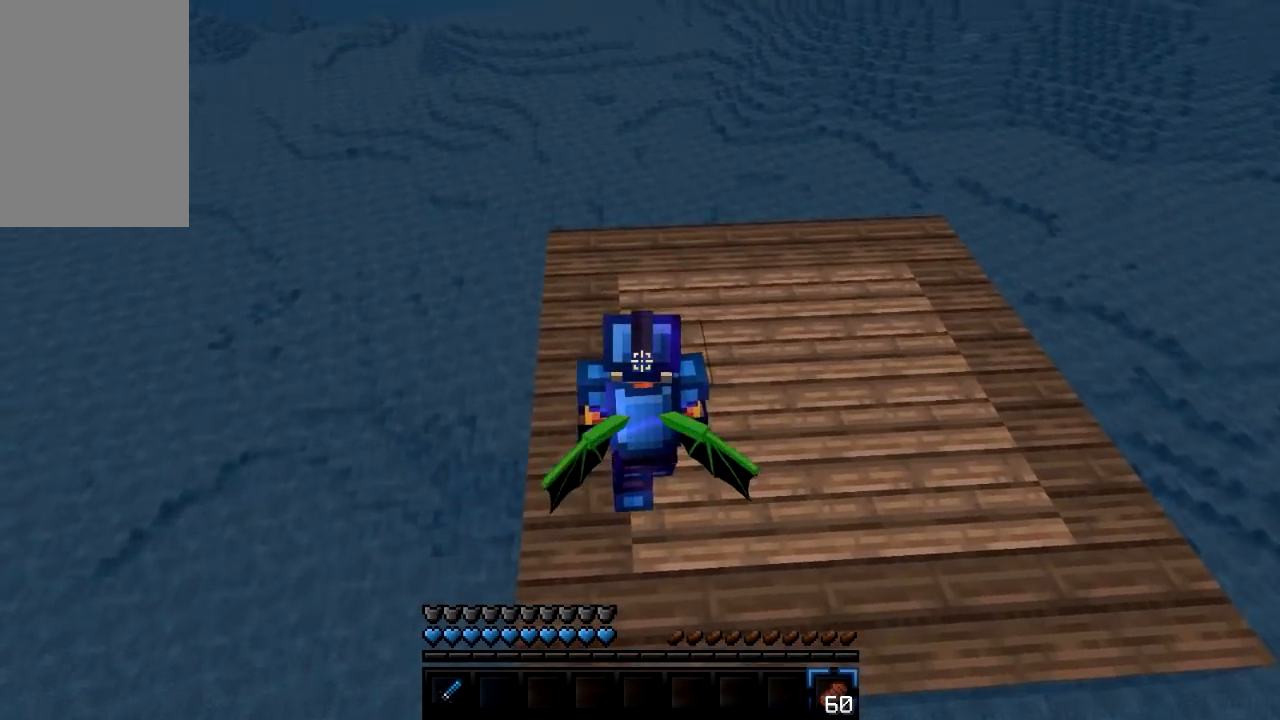
{"keys": ["w"], "mouse": [], "events": []}
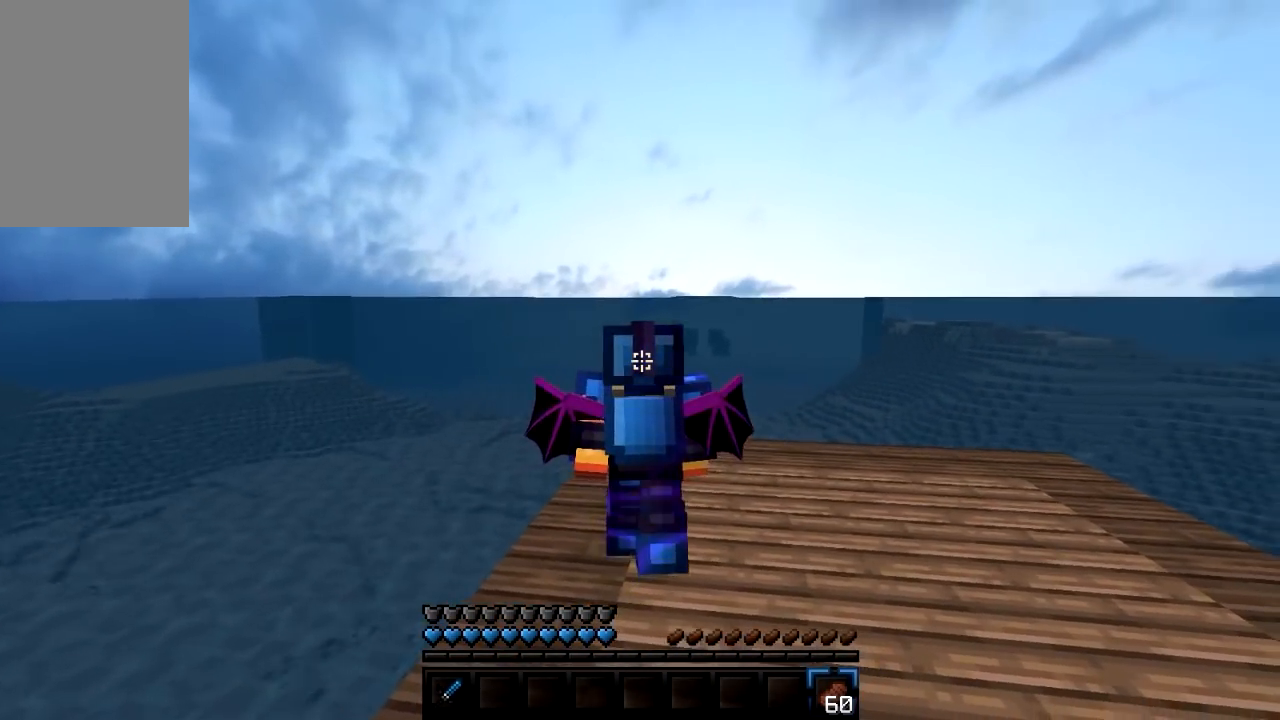
{"keys": ["w"], "mouse": [], "events": []}
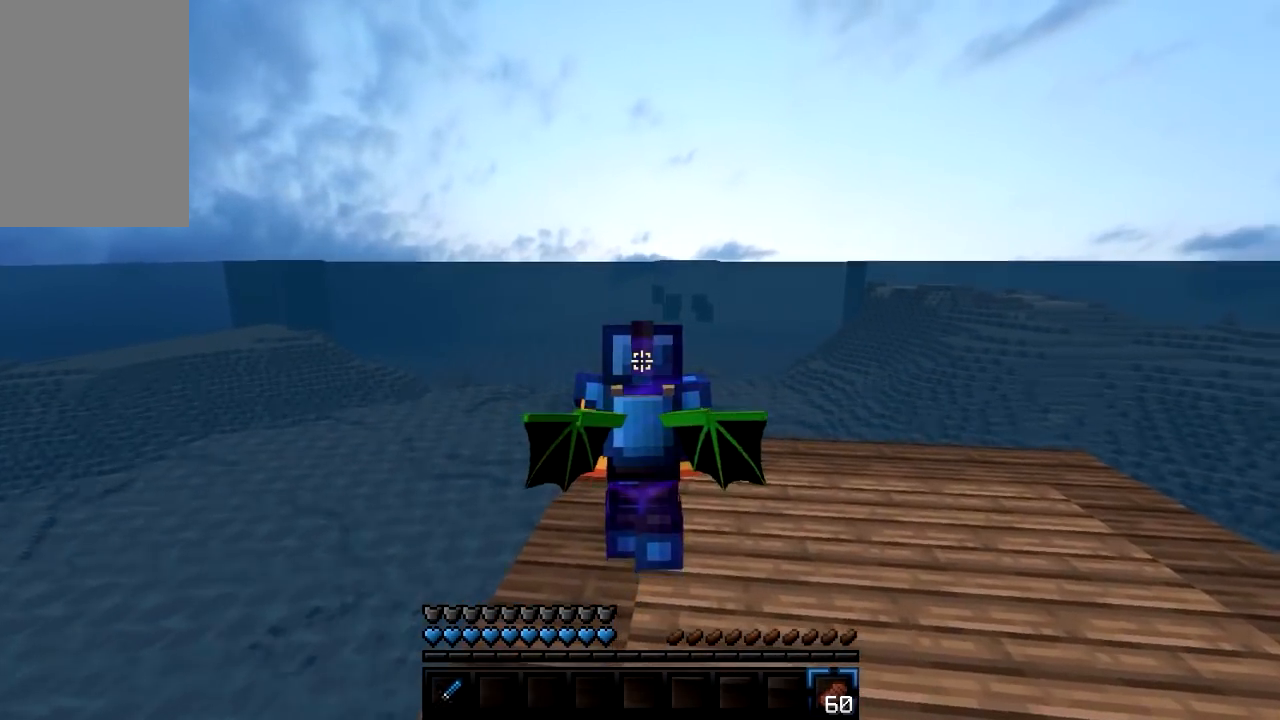
{"keys": ["w"], "mouse": [], "events": []}
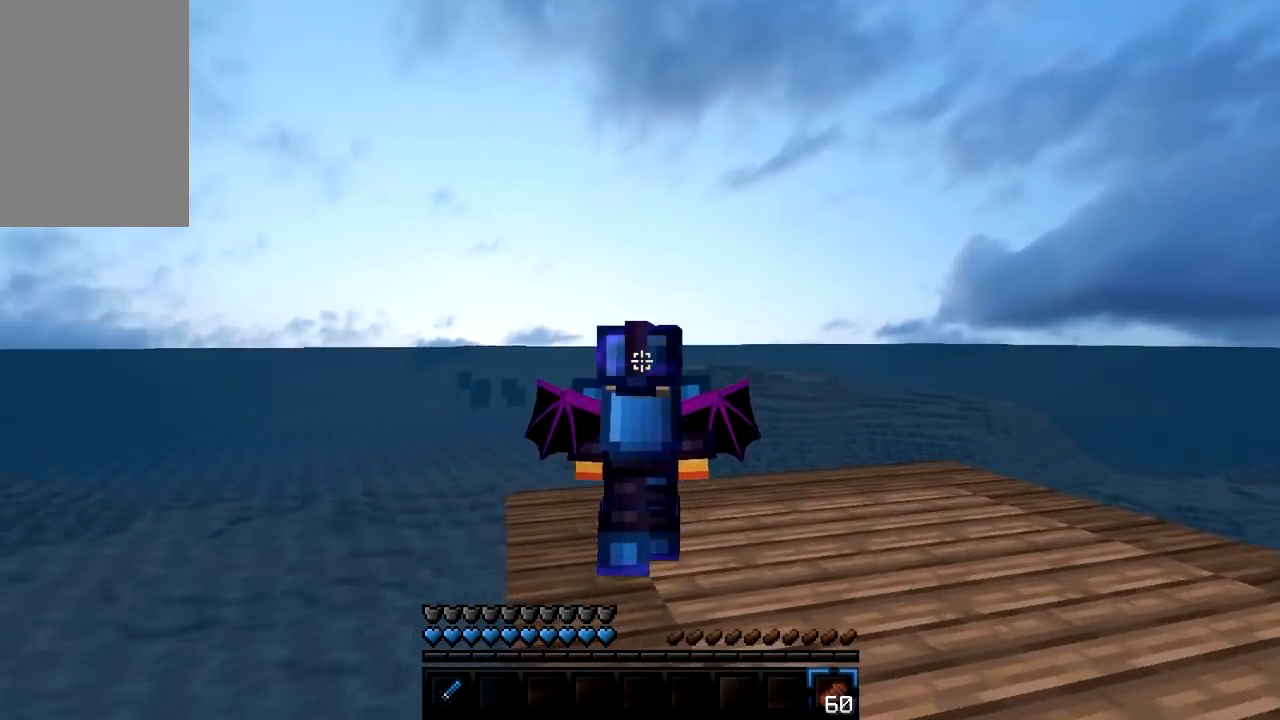
{"keys": ["w"], "mouse": [], "events": []}
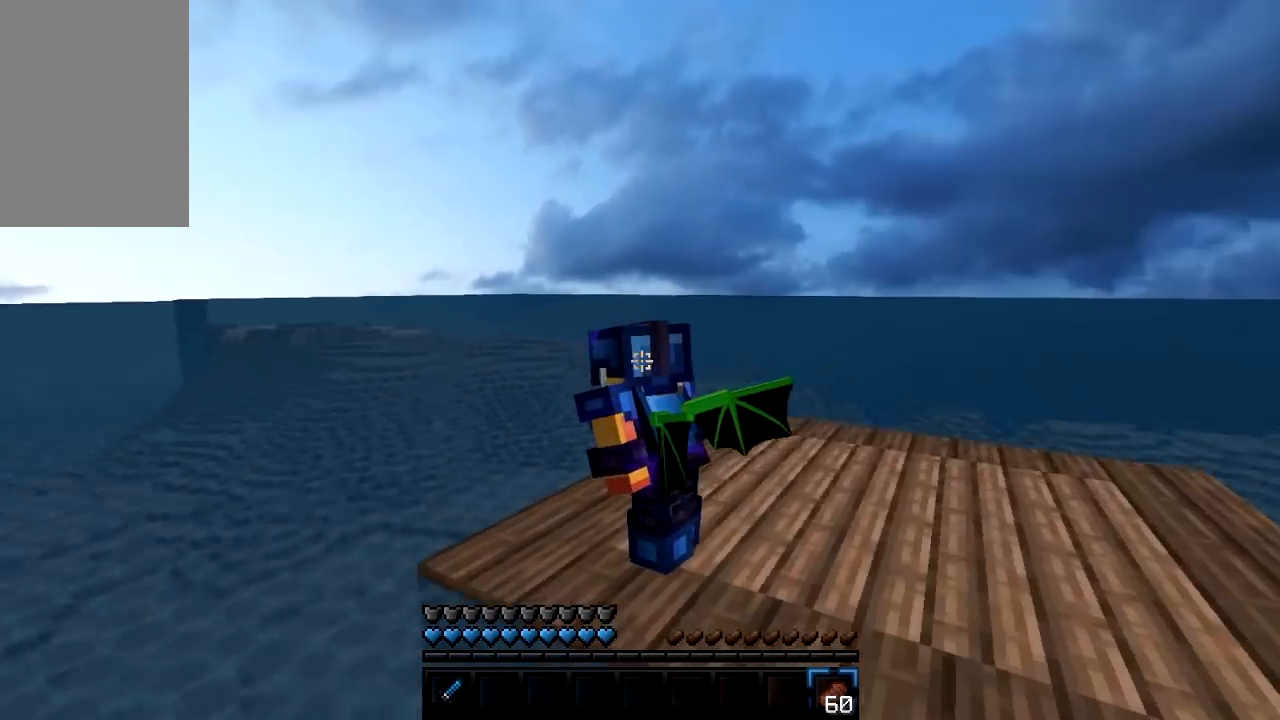
{"keys": [], "mouse": [], "events": [[267, "w", "up"]]}
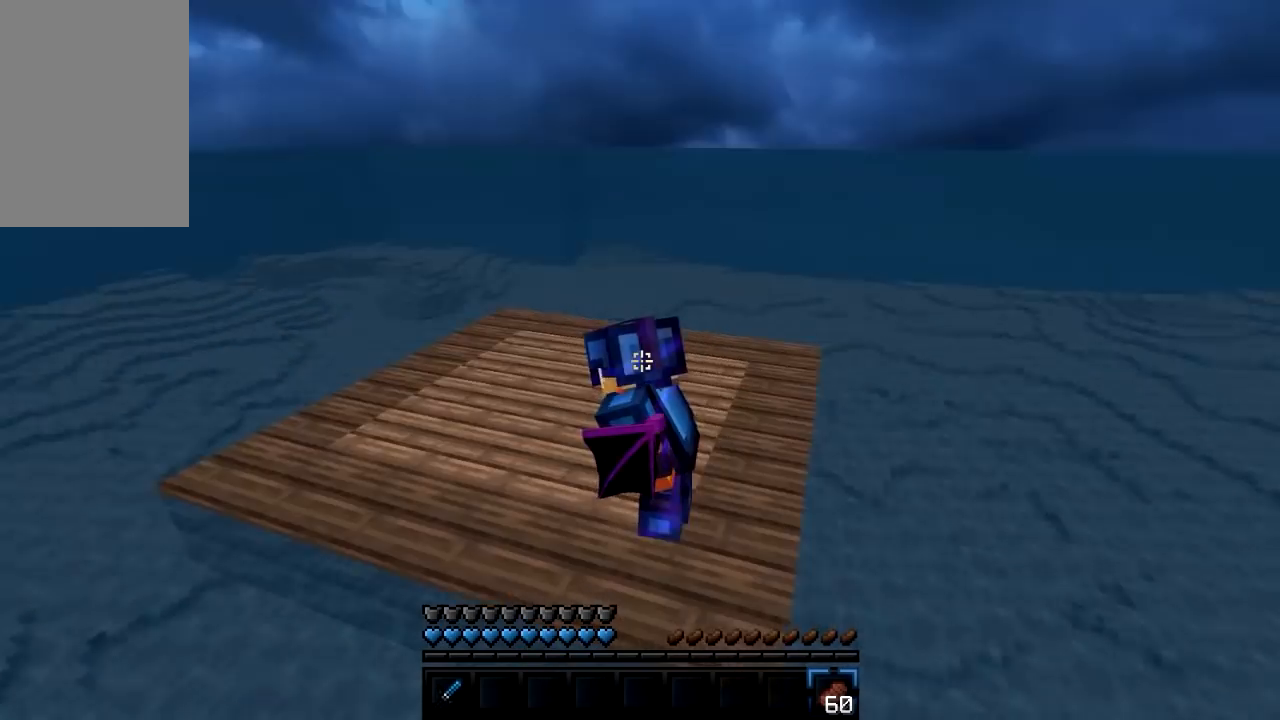
{"keys": ["d", "s"], "mouse": [], "events": [[67, "s", "down"], [283, "d", "down"]]}
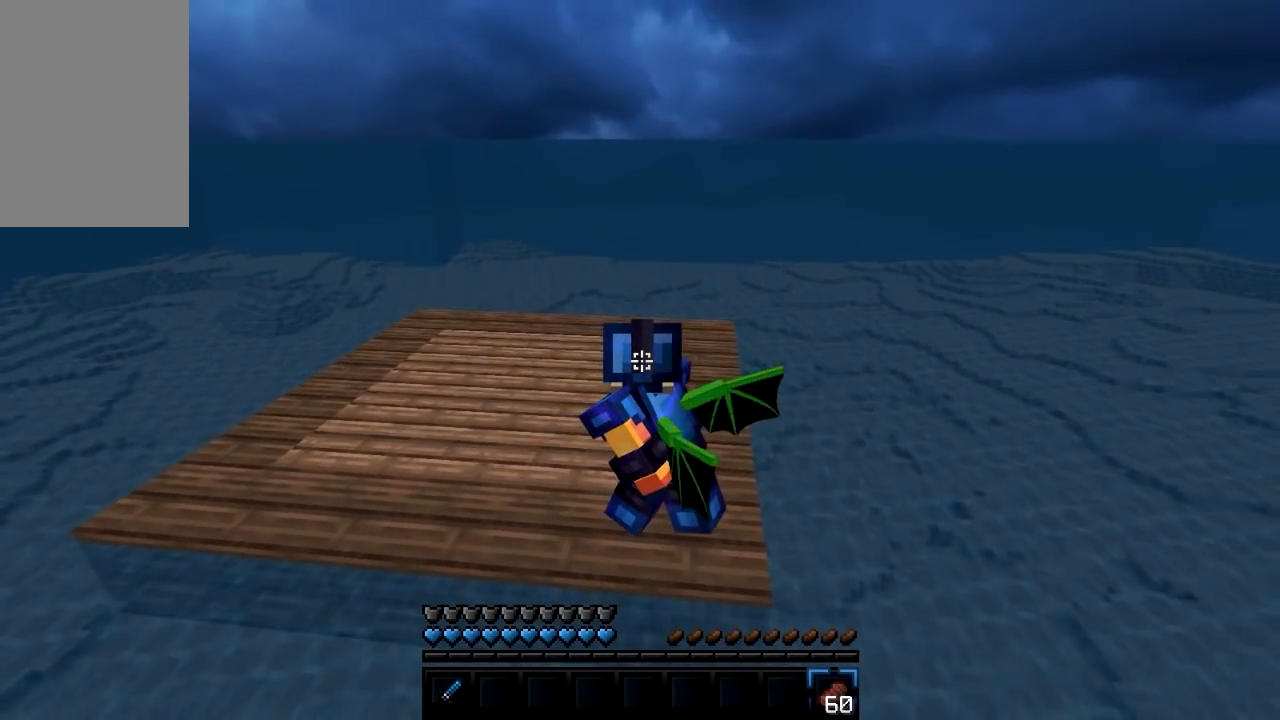
{"keys": ["w"], "mouse": [], "events": [[217, "d", "up"], [250, "s", "up"], [433, "w", "down"]]}
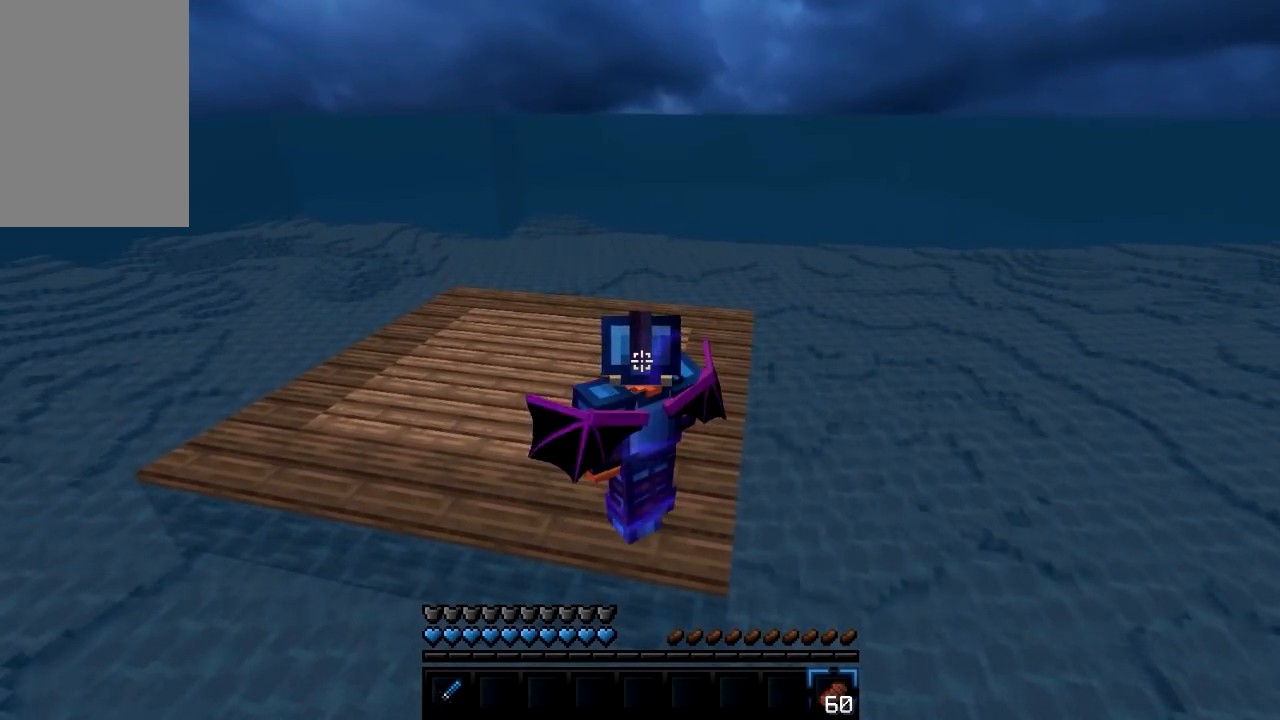
{"keys": [], "mouse": [], "events": [[167, "a", "down"], [233, "w", "up"], [383, "a", "up"]]}
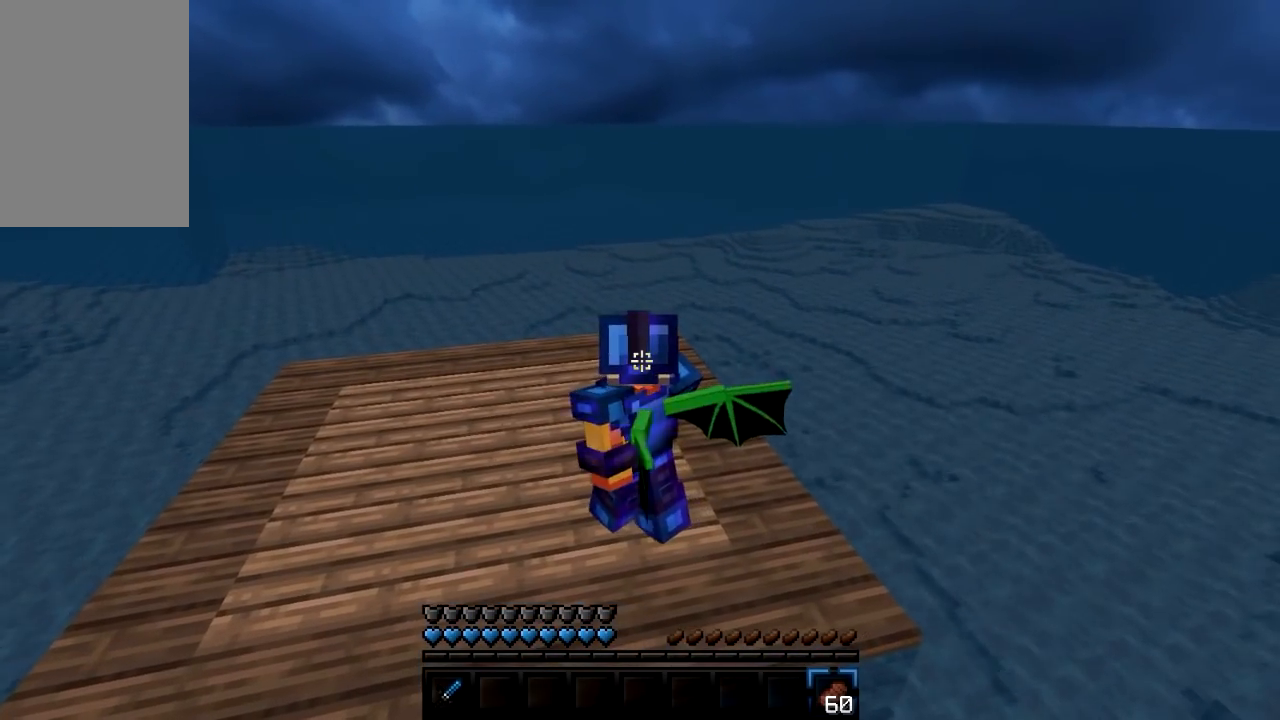
{"keys": ["d", "w"], "mouse": [], "events": [[217, "d", "down"], [267, "w", "down"]]}
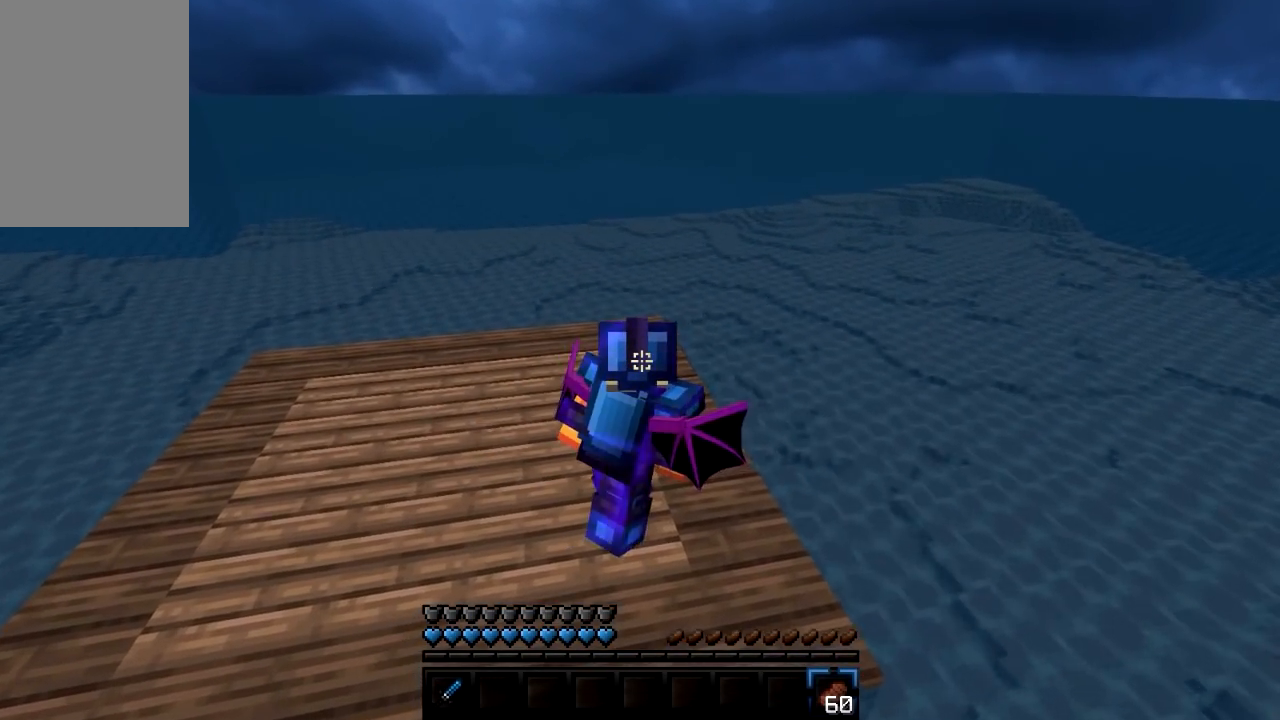
{"keys": ["w"], "mouse": [], "events": [[133, "mouse_left", "down"], [183, "d", "up"], [233, "mouse_left", "up"], [283, "mouse_left", "down"], [417, "mouse_left", "up"]]}
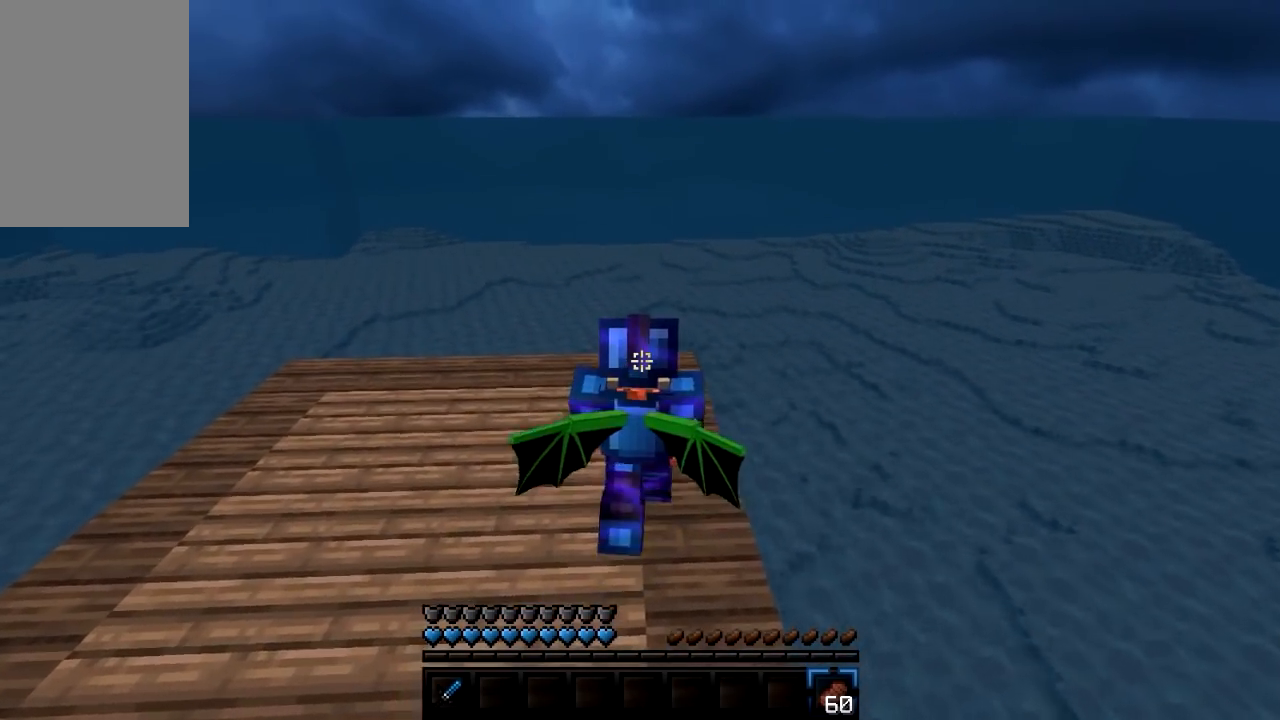
{"keys": ["d", "w"], "mouse": [], "events": [[450, "d", "down"]]}
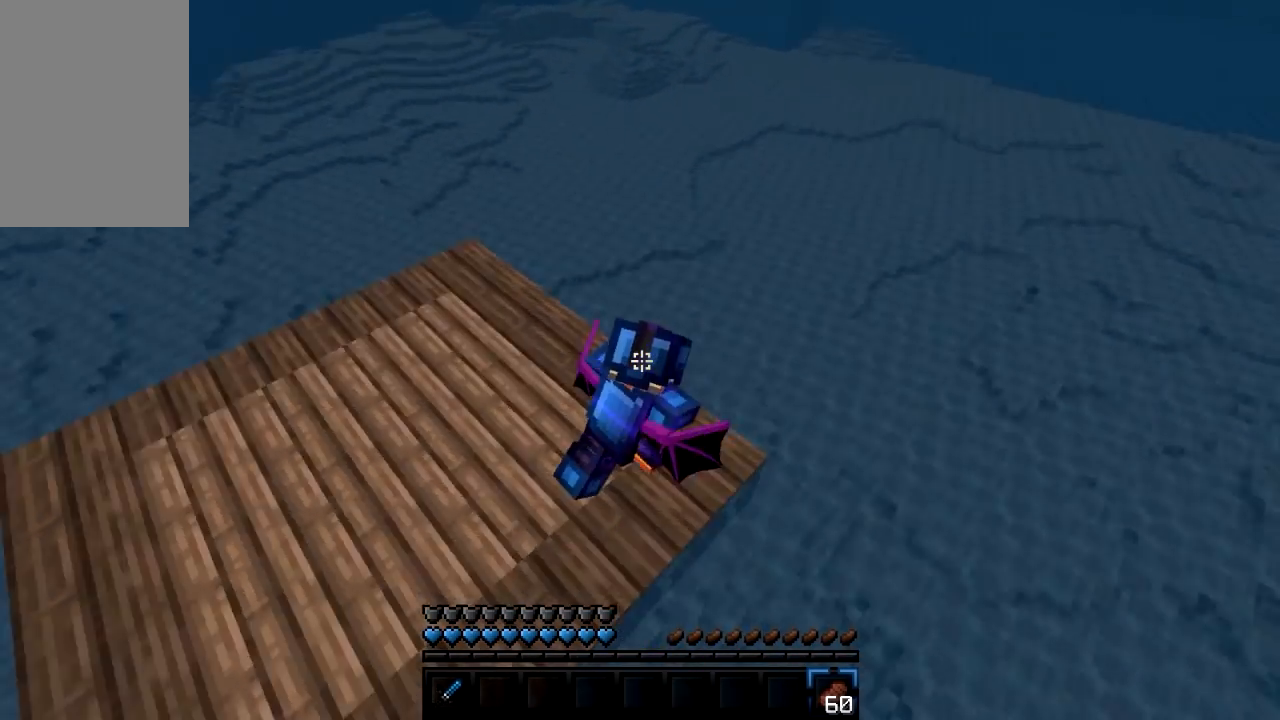
{"keys": ["w"], "mouse": [], "events": [[117, "w", "up"], [267, "mouse_left", "down"], [300, "d", "up"], [317, "w", "down"], [417, "mouse_left", "up"]]}